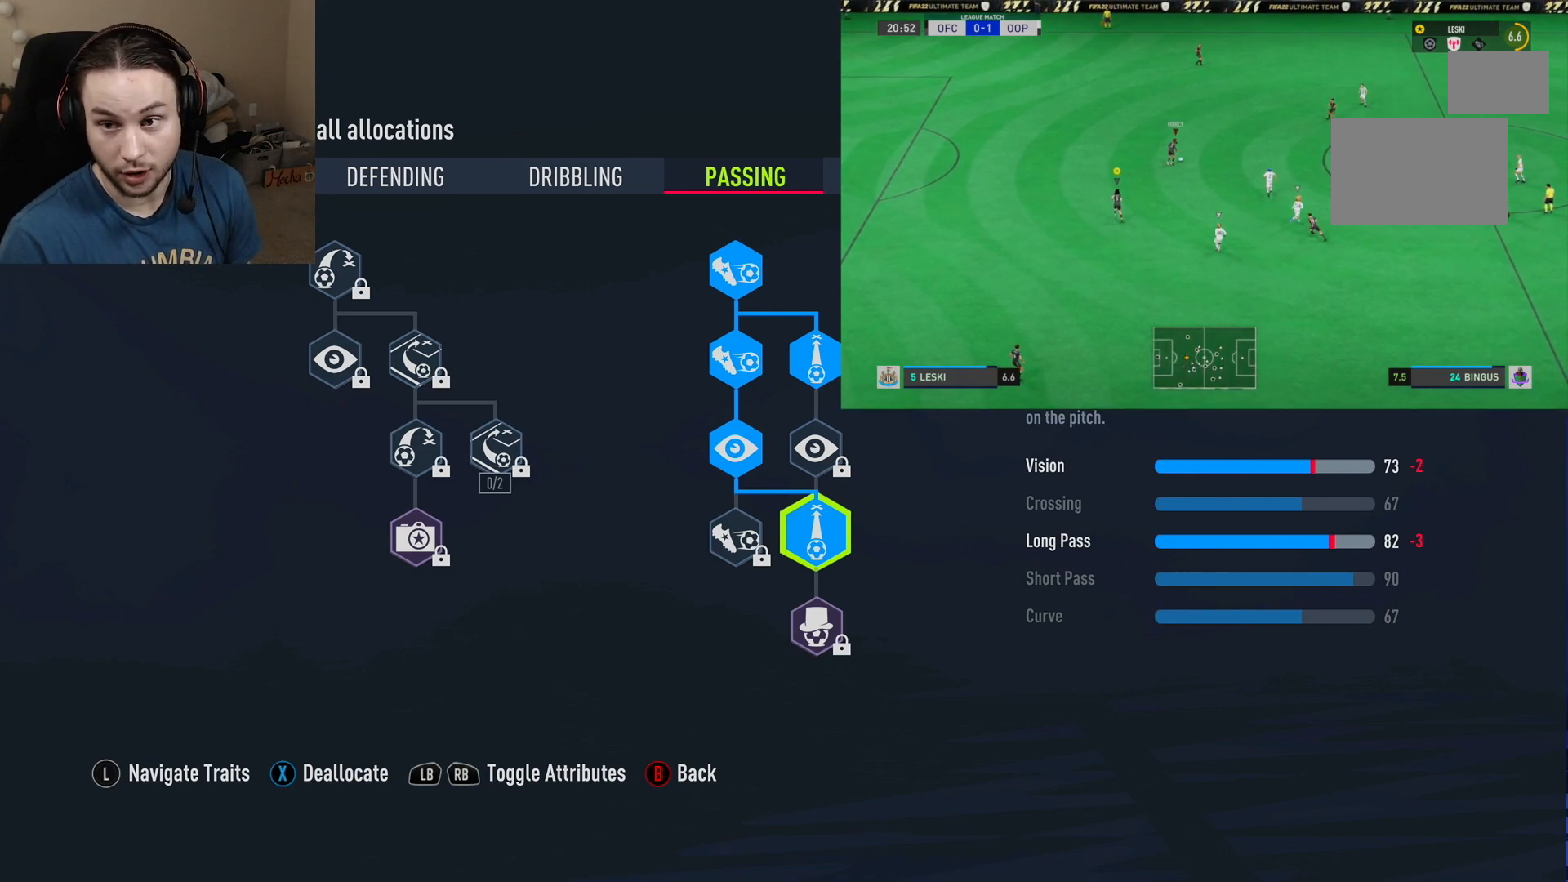
Gameplay with a controller (Xbox layout); each line is a JSON object with the inputs held at the frame after it. "events" lists button and stick changes between this image and that frame as [ms after this image, input, new state], when the widget could be followed in between. Not read: L3 R3.
{"buttons": ["L2"], "left_stick": "up", "right_stick": "center", "events": [[117, "left_stick", "up"]]}
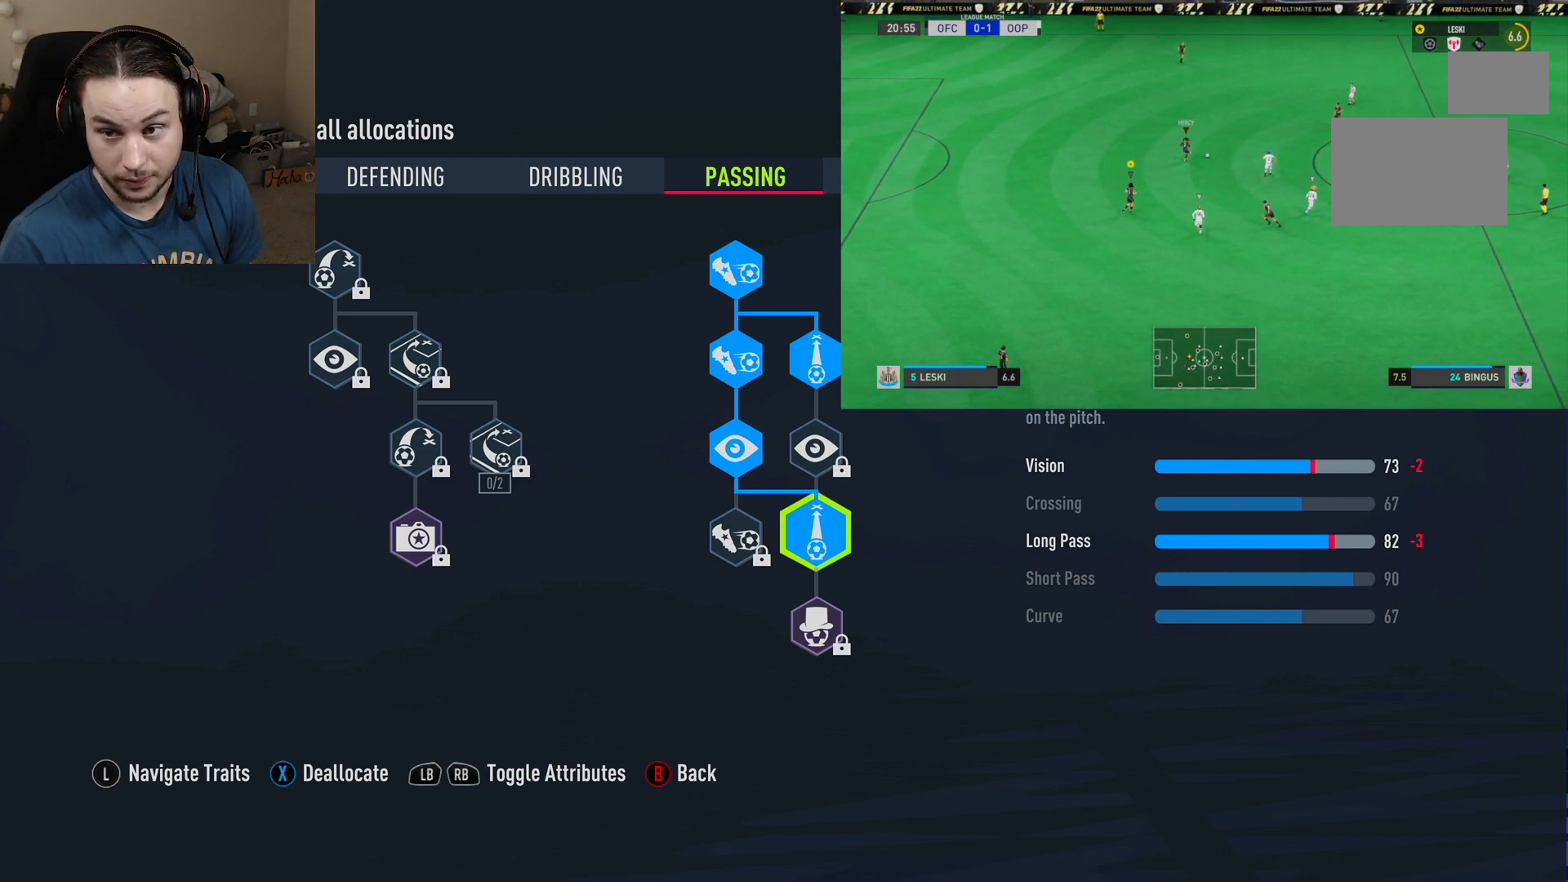
{"buttons": ["L2"], "left_stick": "up", "right_stick": "center", "events": []}
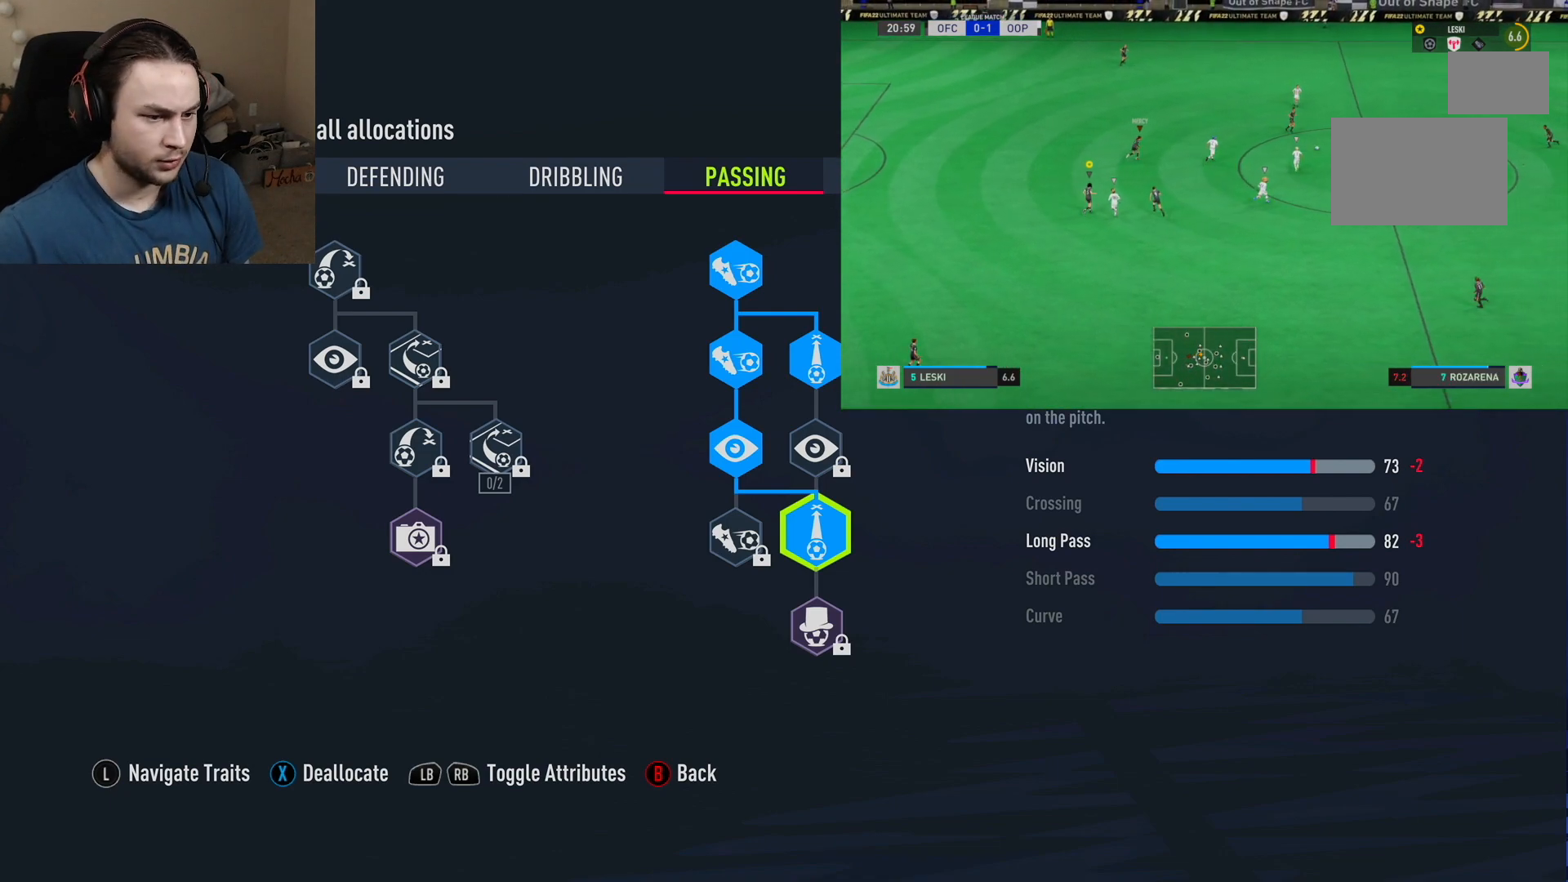
{"buttons": [], "left_stick": "up", "right_stick": "center", "events": [[284, "L2", "up"]]}
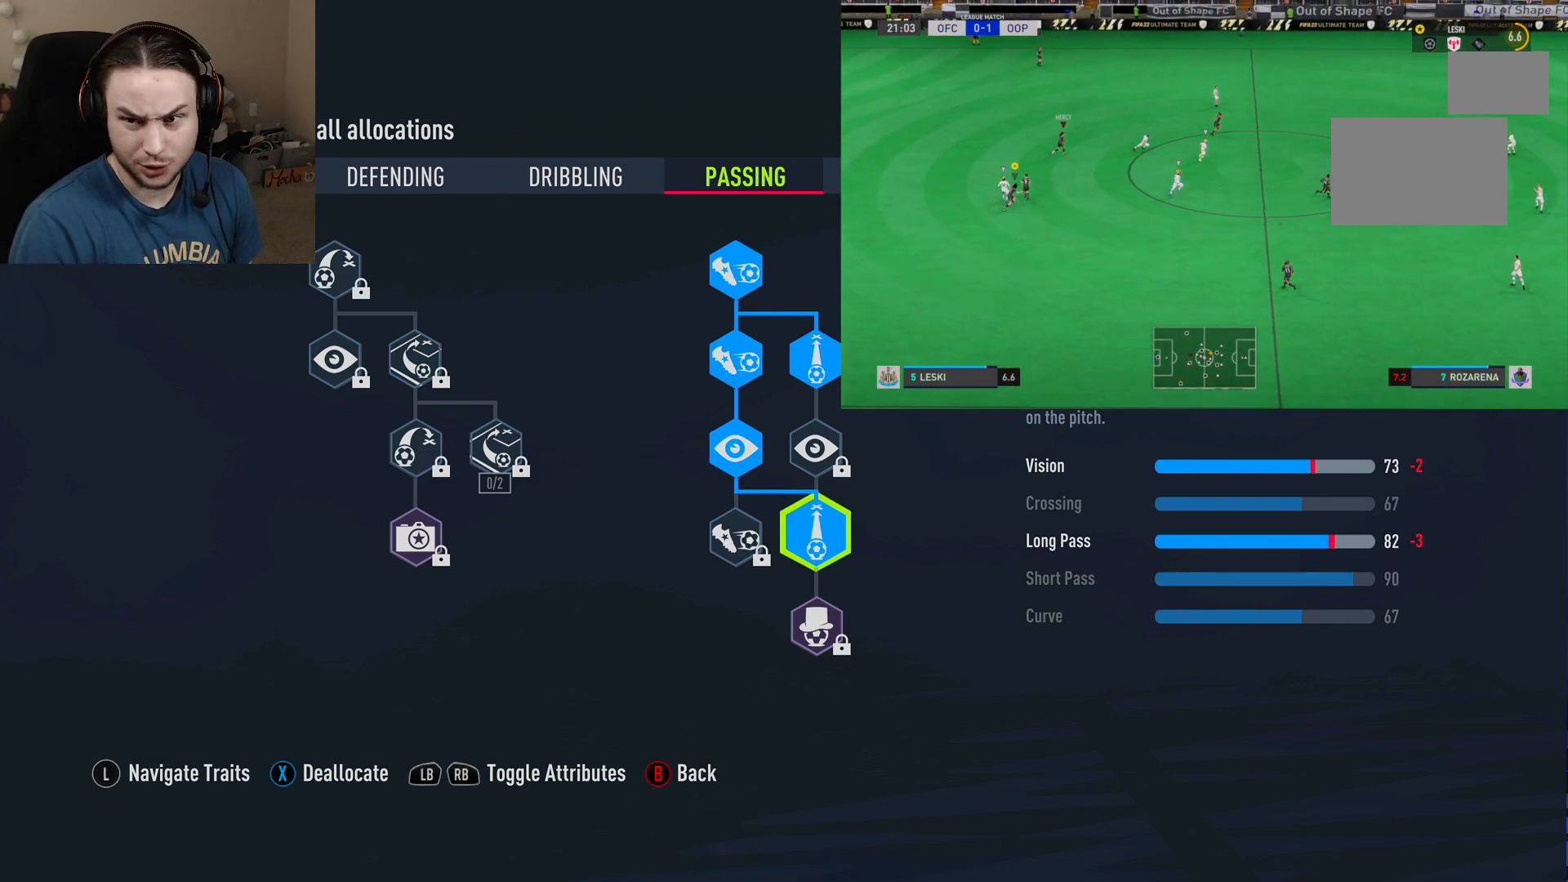
{"buttons": [], "left_stick": "up", "right_stick": "center", "events": []}
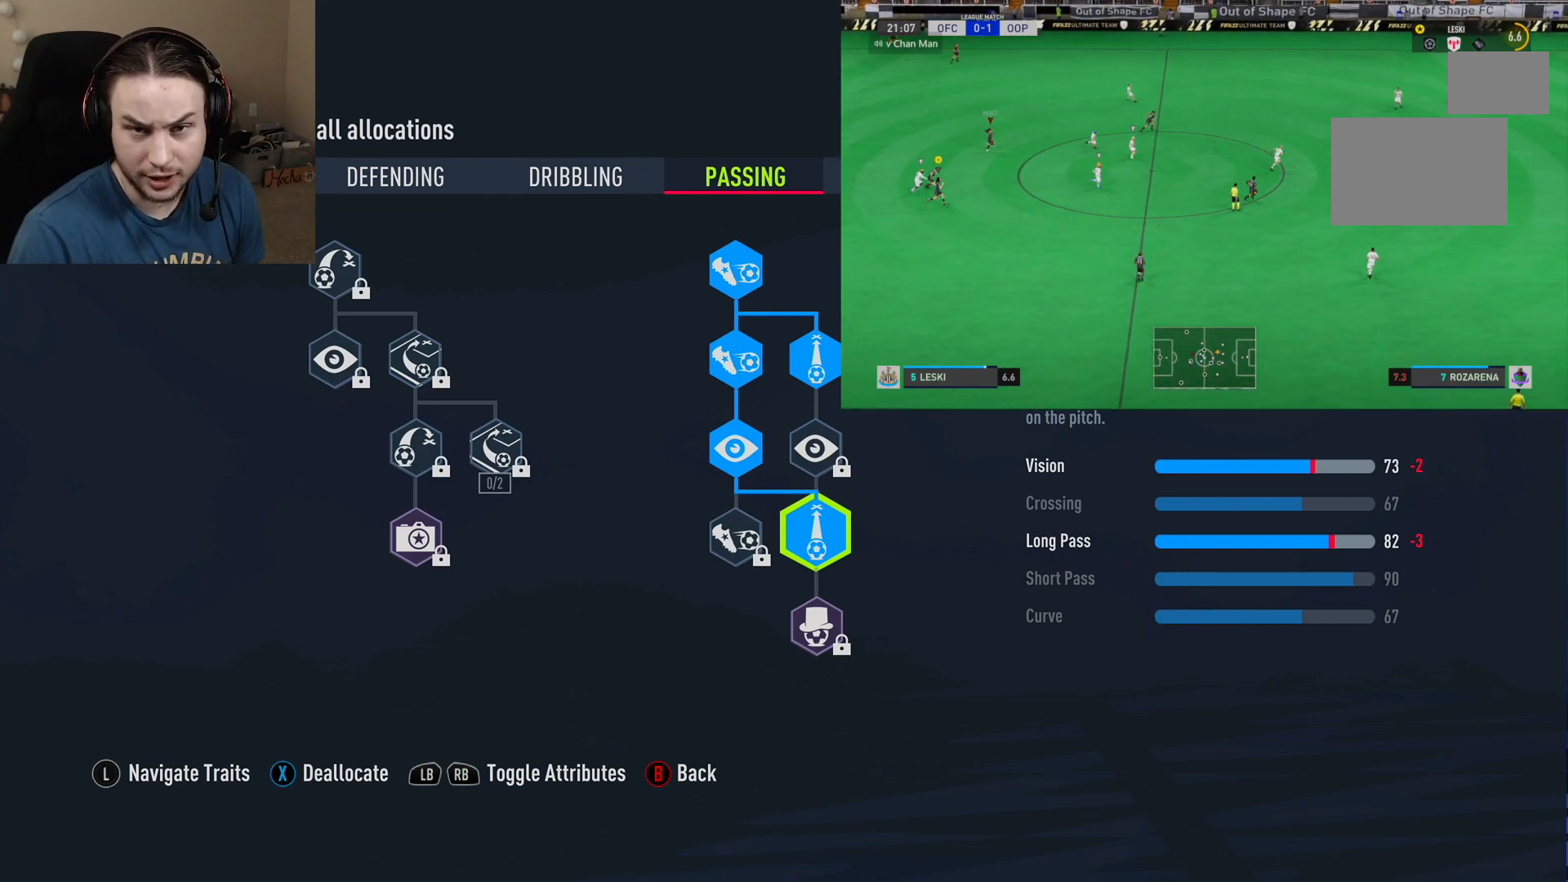
{"buttons": [], "left_stick": "up", "right_stick": "center", "events": []}
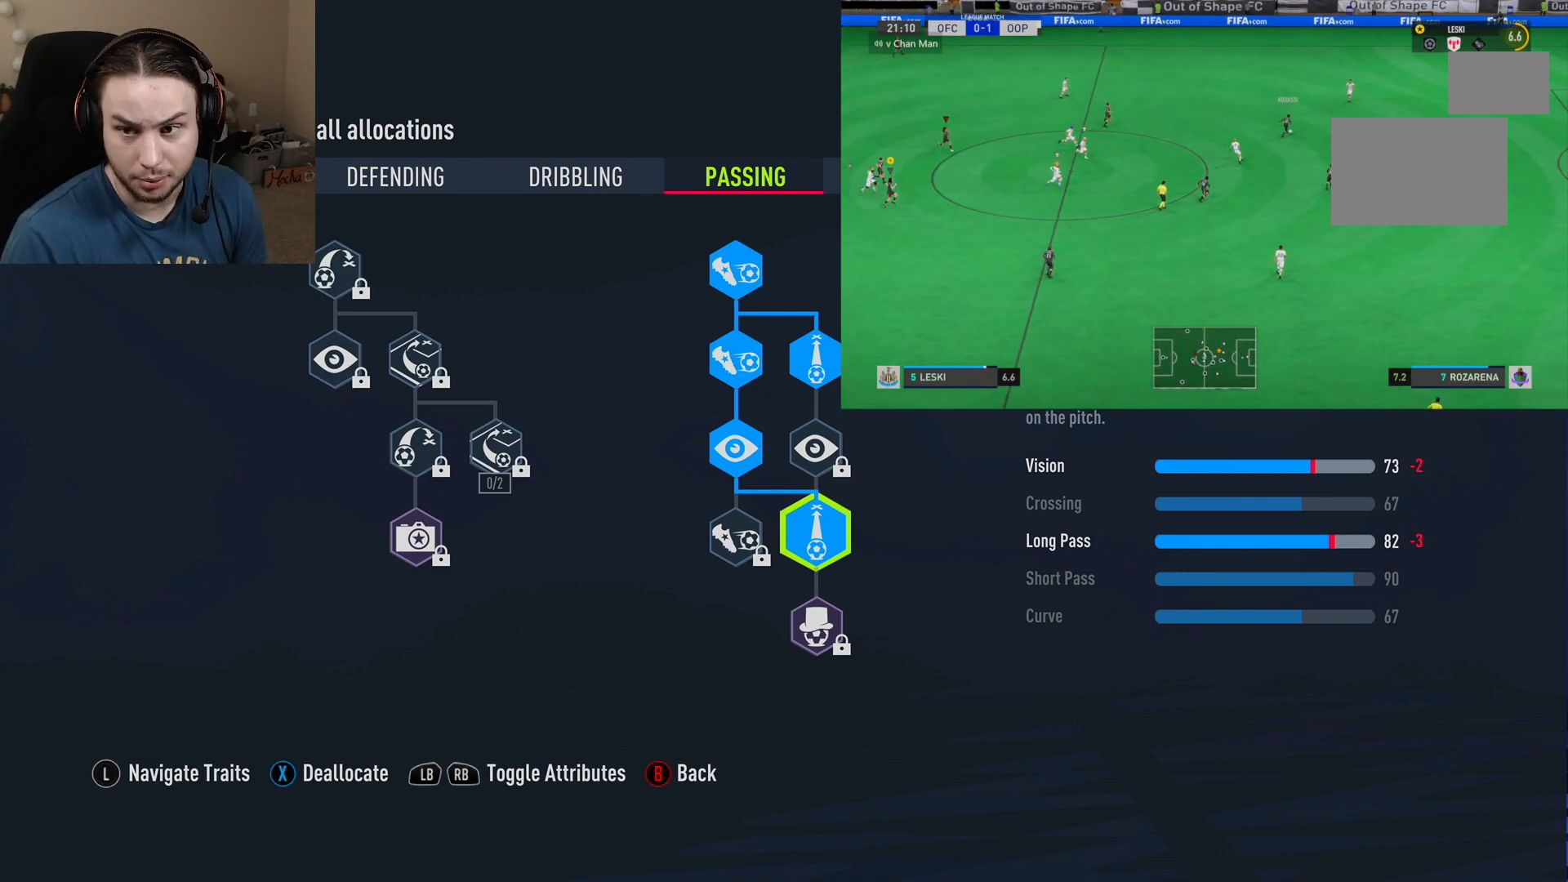
{"buttons": [], "left_stick": "up", "right_stick": "center", "events": []}
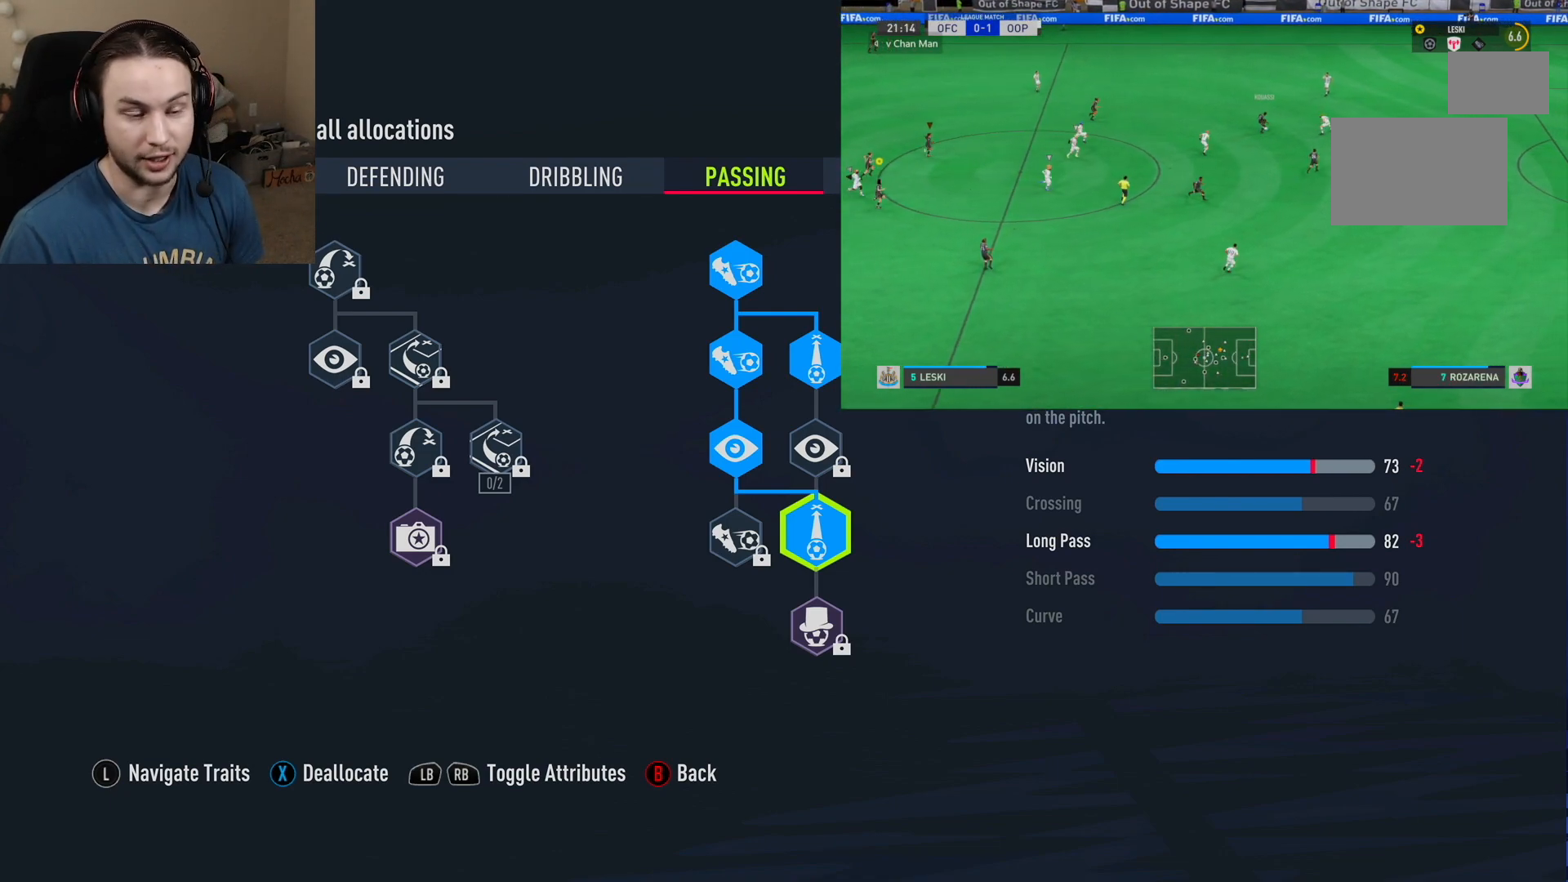
{"buttons": [], "left_stick": "up", "right_stick": "center", "events": []}
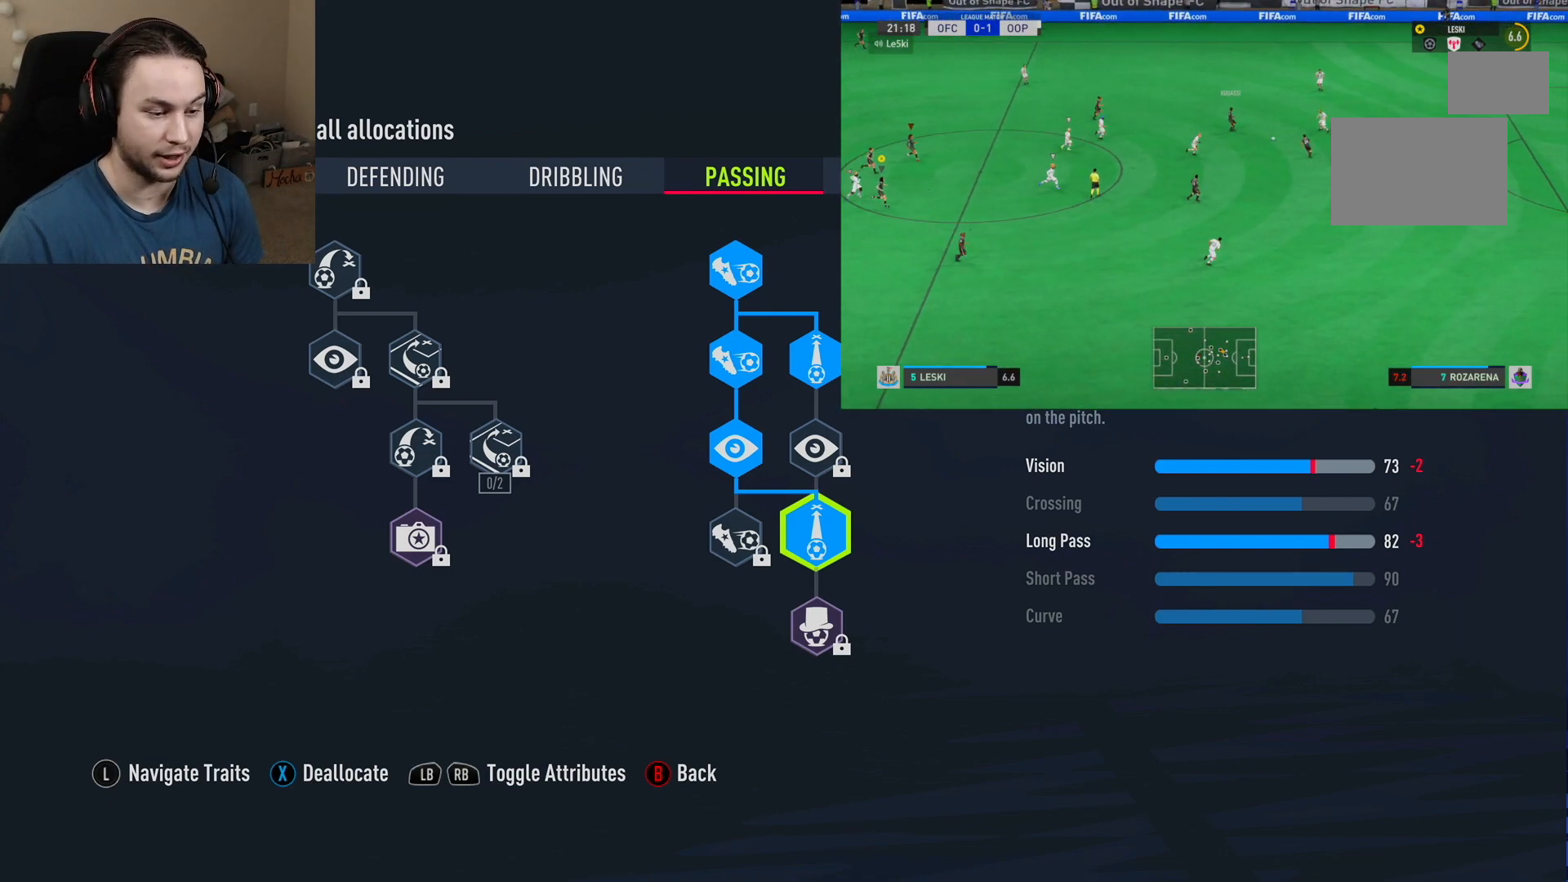
{"buttons": [], "left_stick": "up", "right_stick": "center", "events": []}
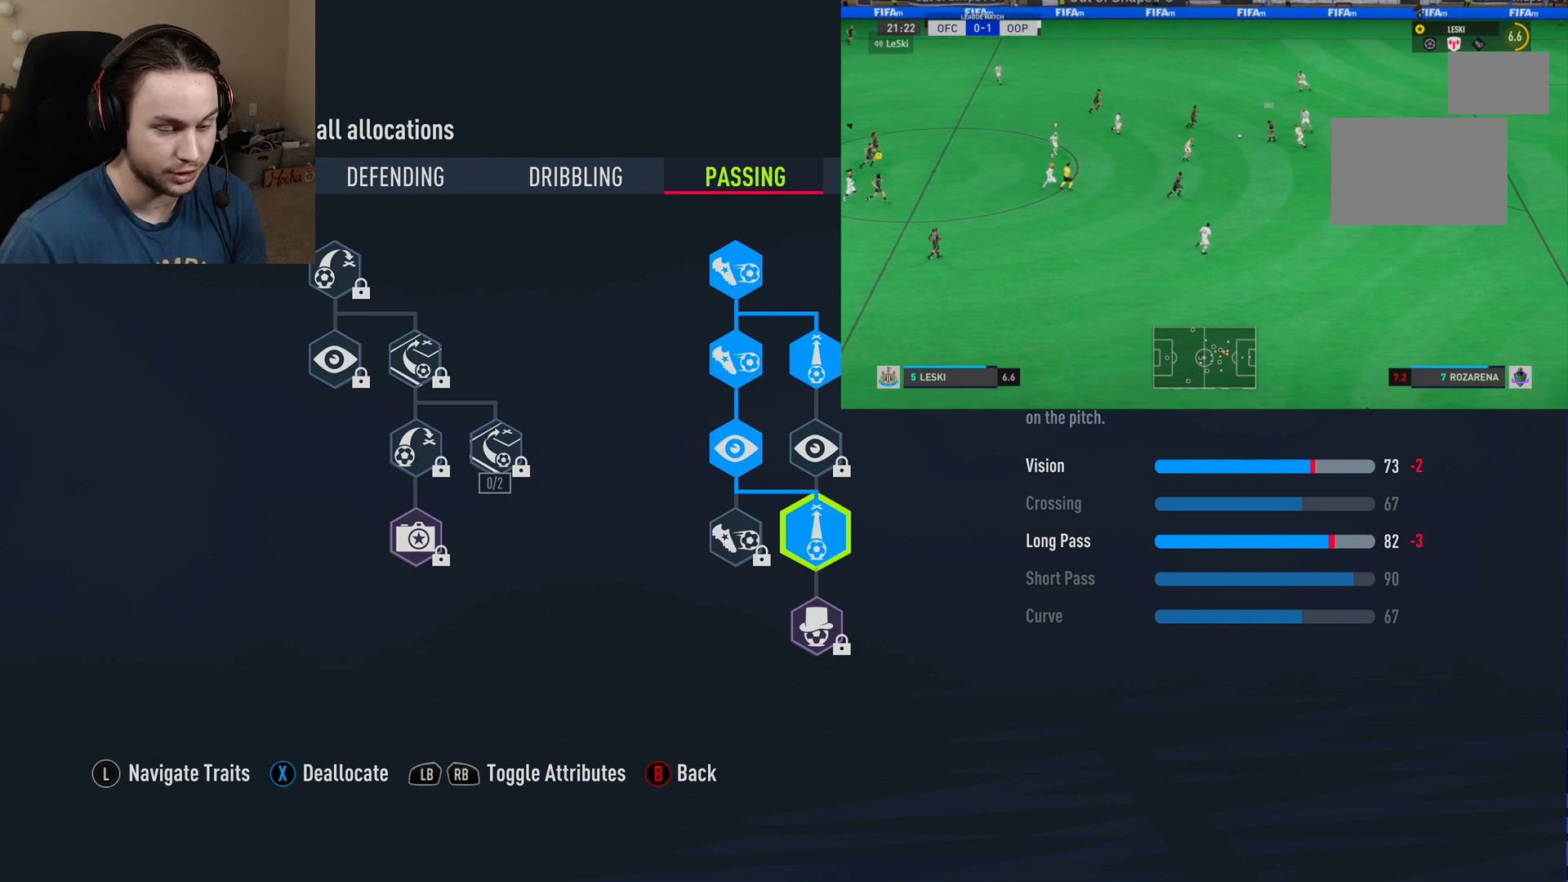
{"buttons": [], "left_stick": "up", "right_stick": "center", "events": []}
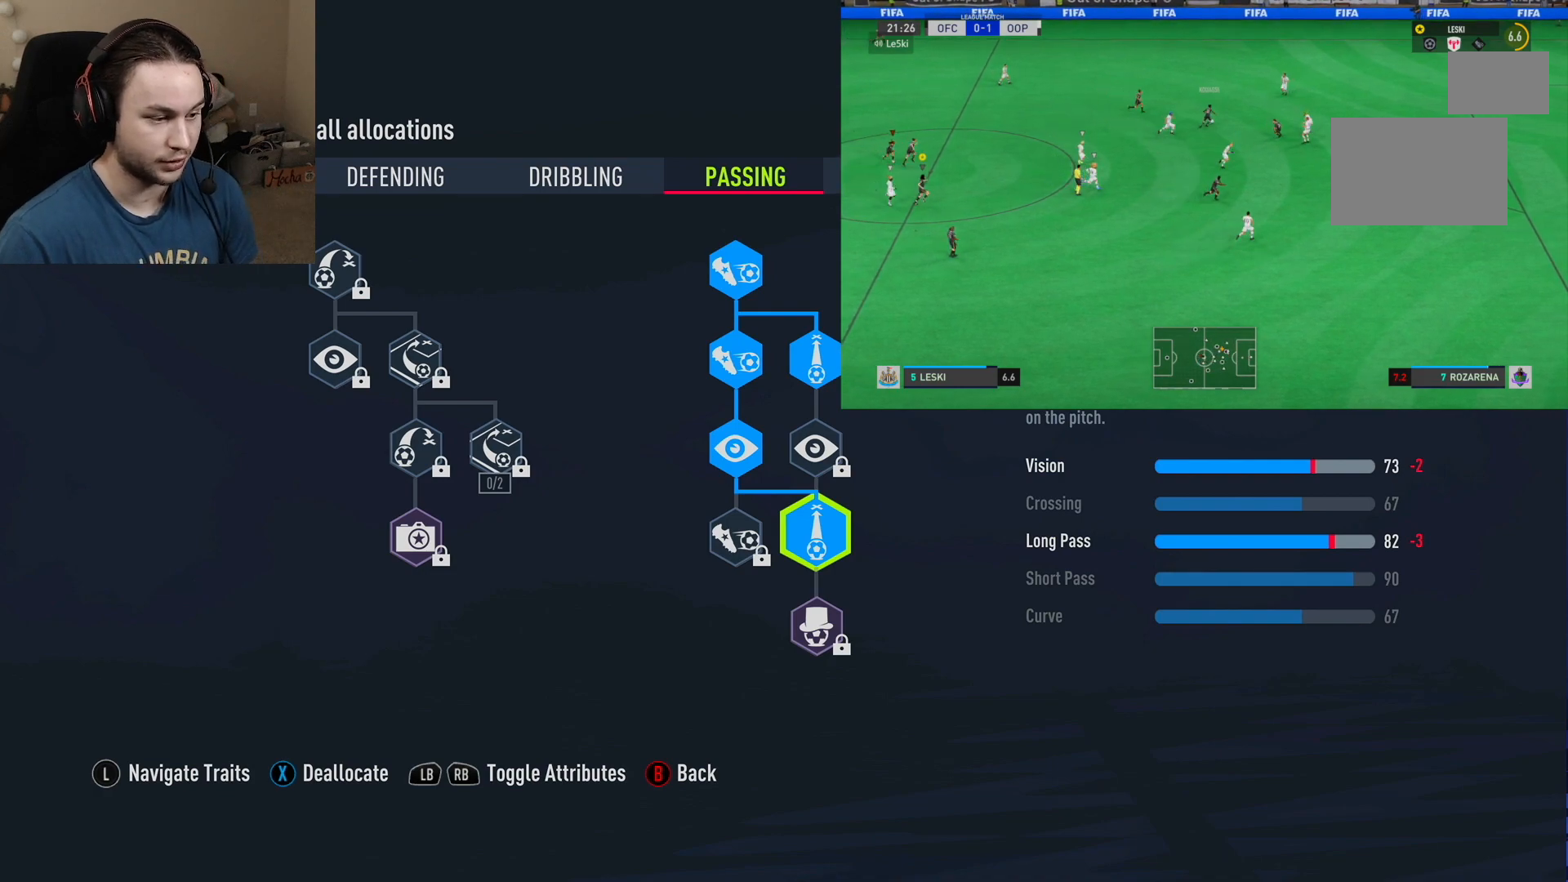
{"buttons": [], "left_stick": "up", "right_stick": "center", "events": []}
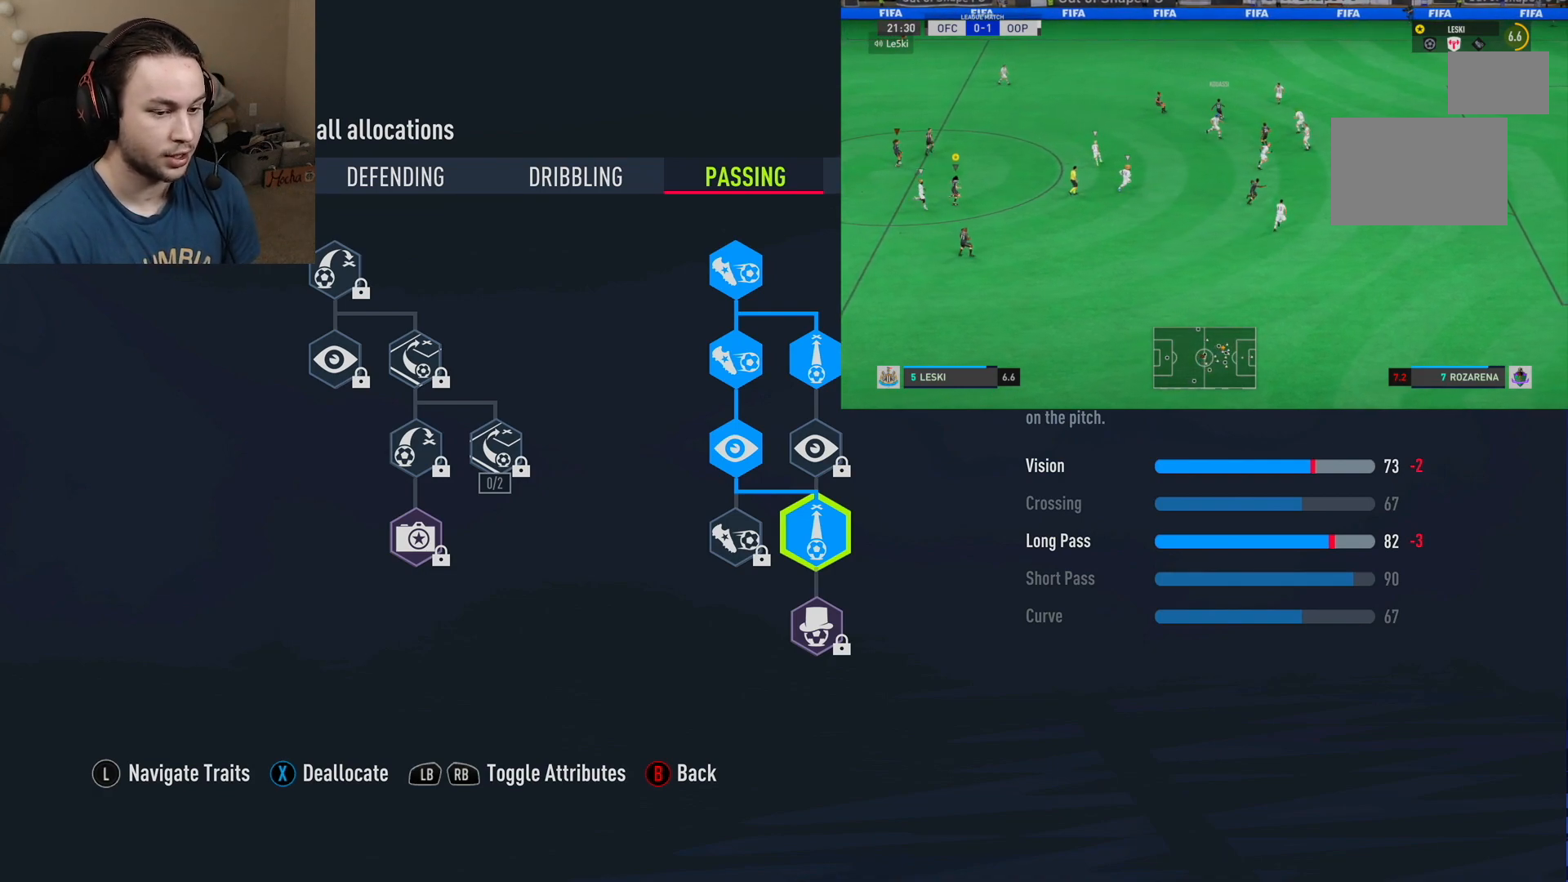
{"buttons": ["L2"], "left_stick": "up", "right_stick": "center", "events": [[434, "L2", "down"]]}
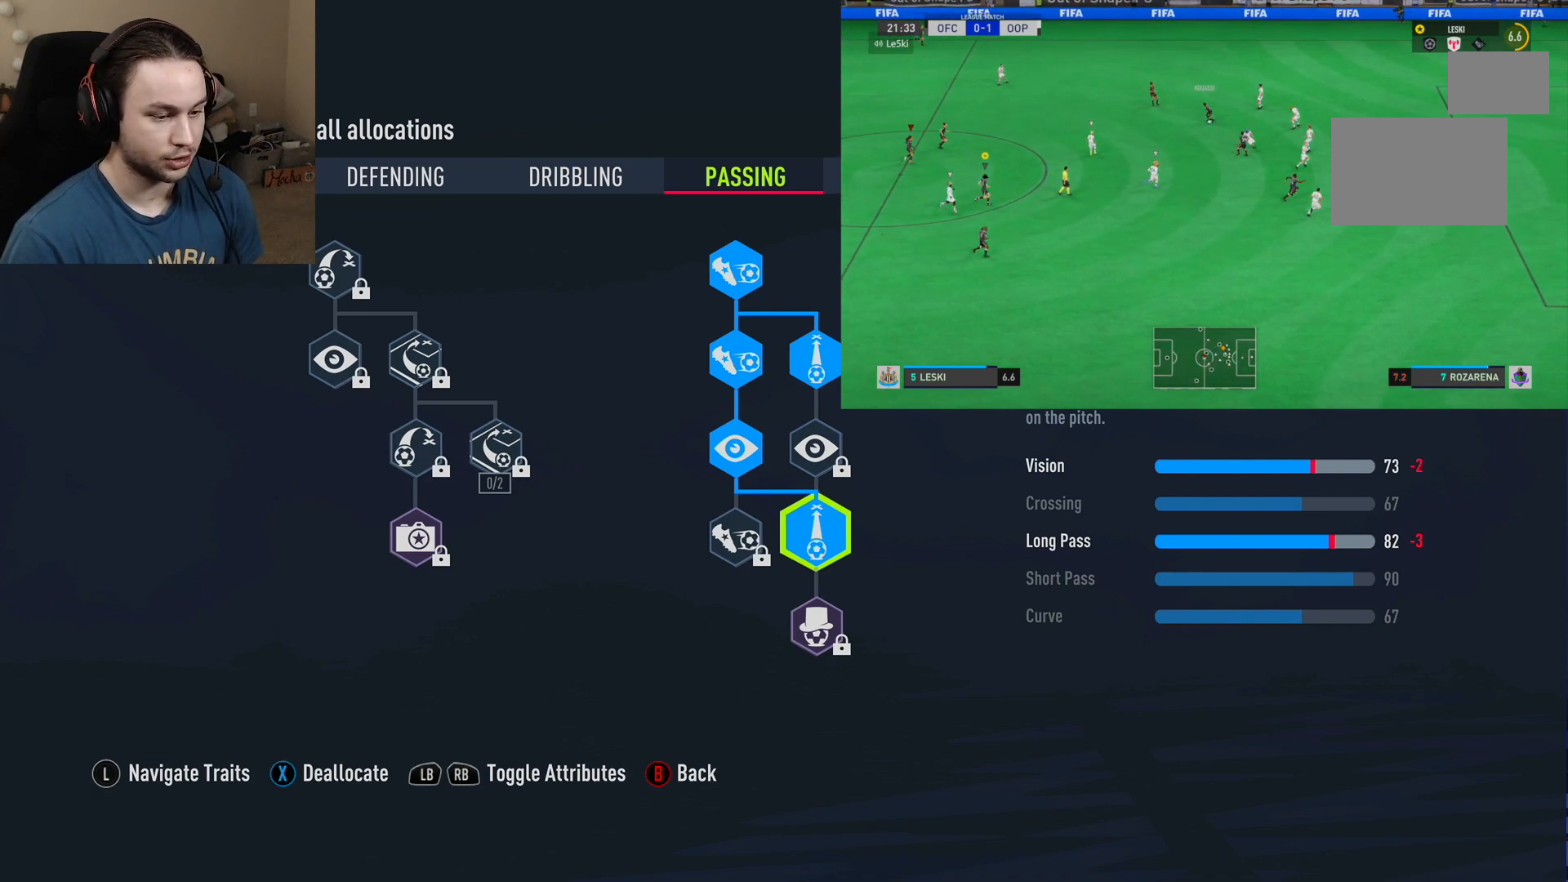
{"buttons": ["L2"], "left_stick": "down-left", "right_stick": "center", "events": [[33, "L2", "up"], [150, "left_stick", "down-left"], [434, "L2", "down"]]}
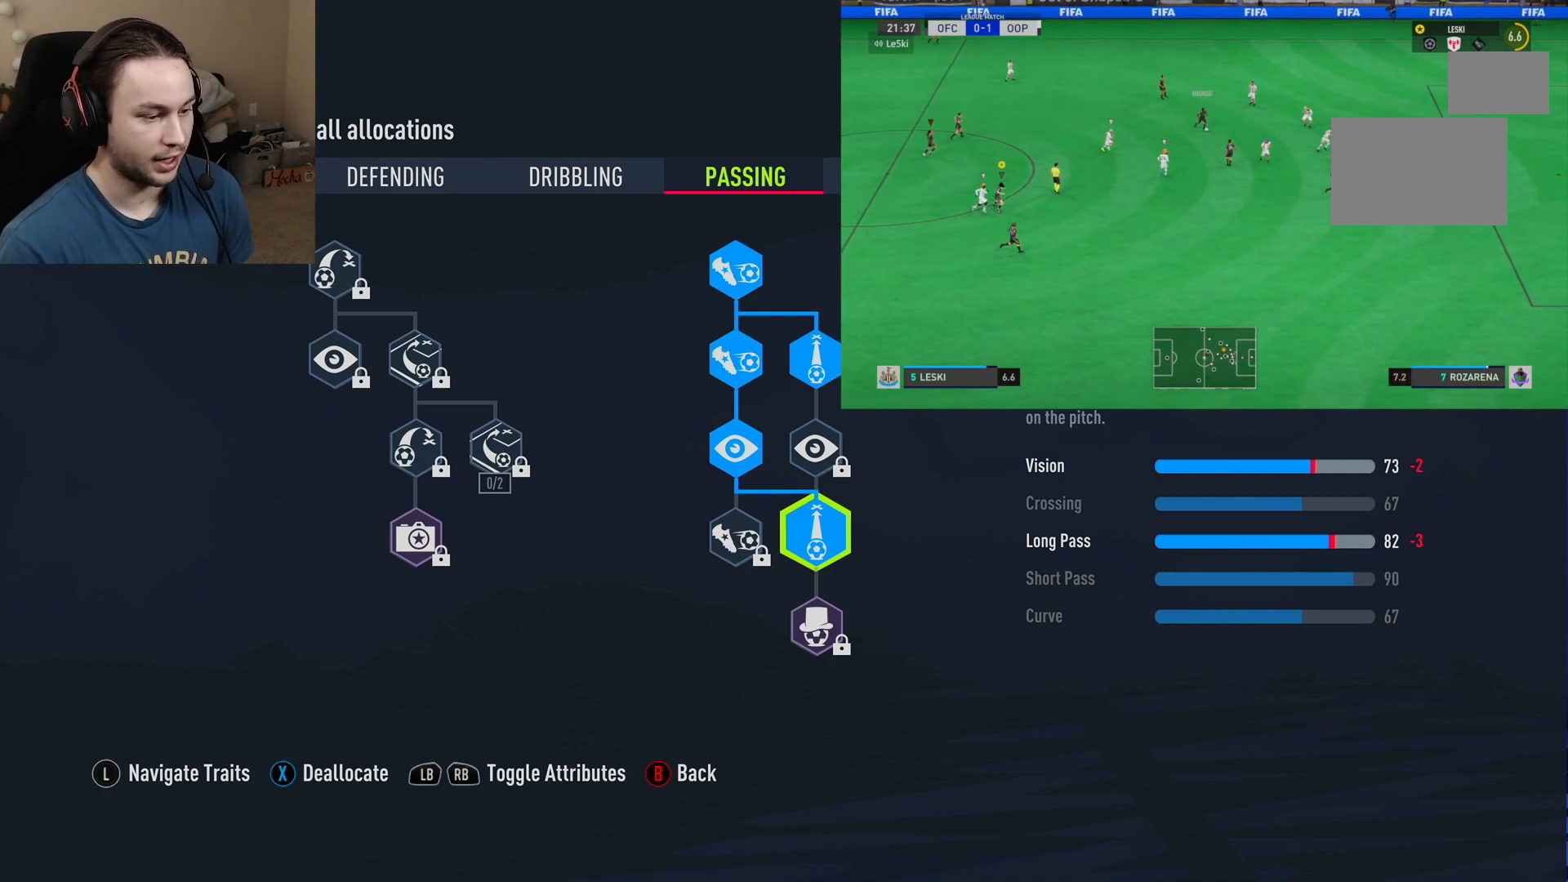
{"buttons": ["L2"], "left_stick": "down-left", "right_stick": "center", "events": []}
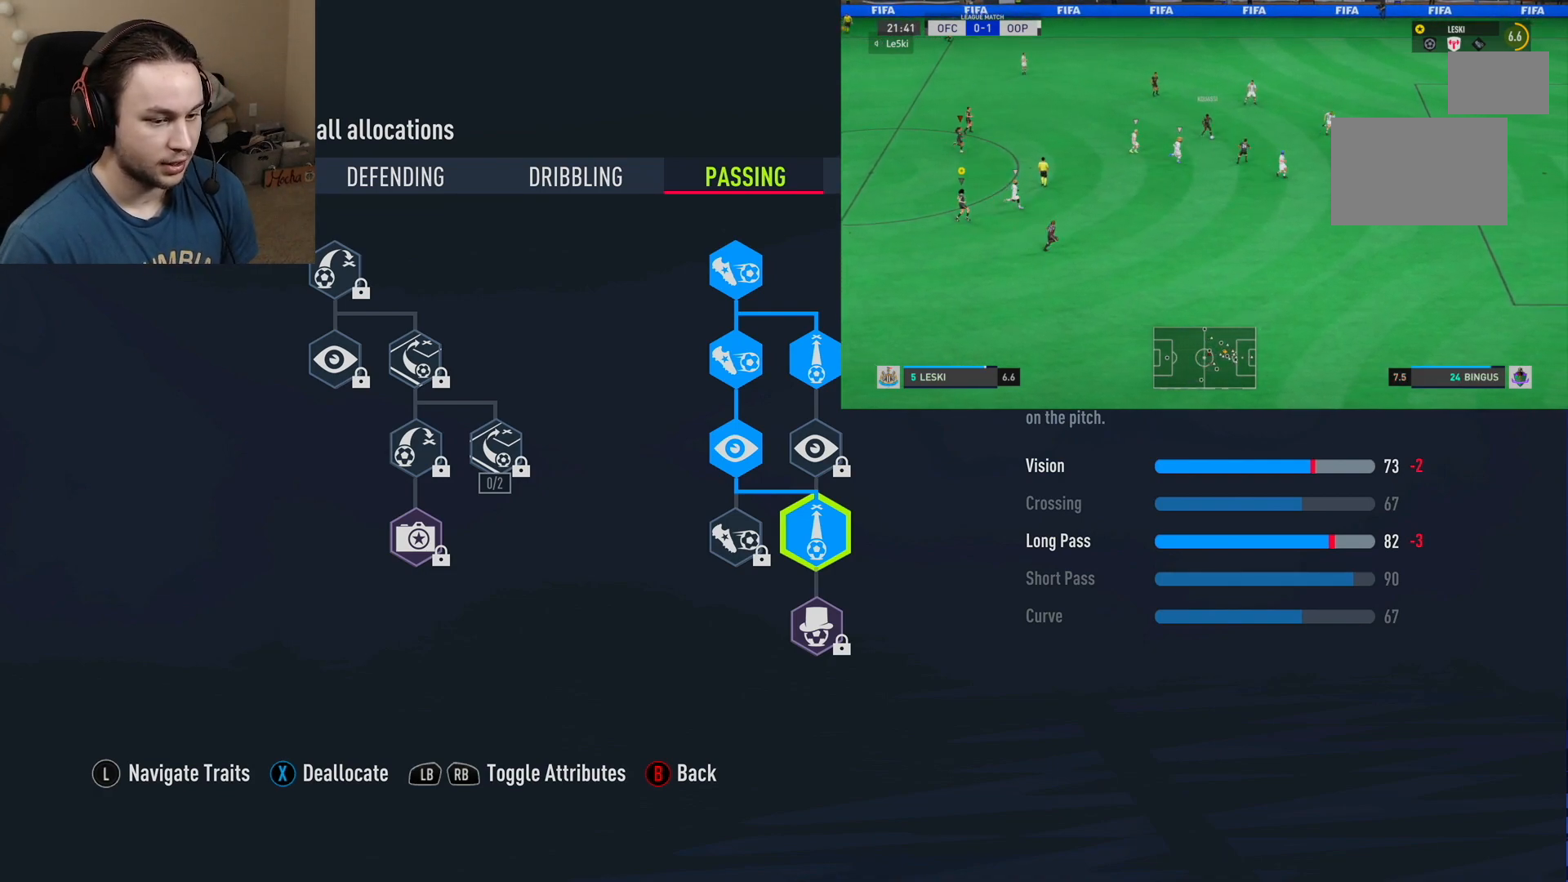
{"buttons": ["L2"], "left_stick": "down-left", "right_stick": "center", "events": []}
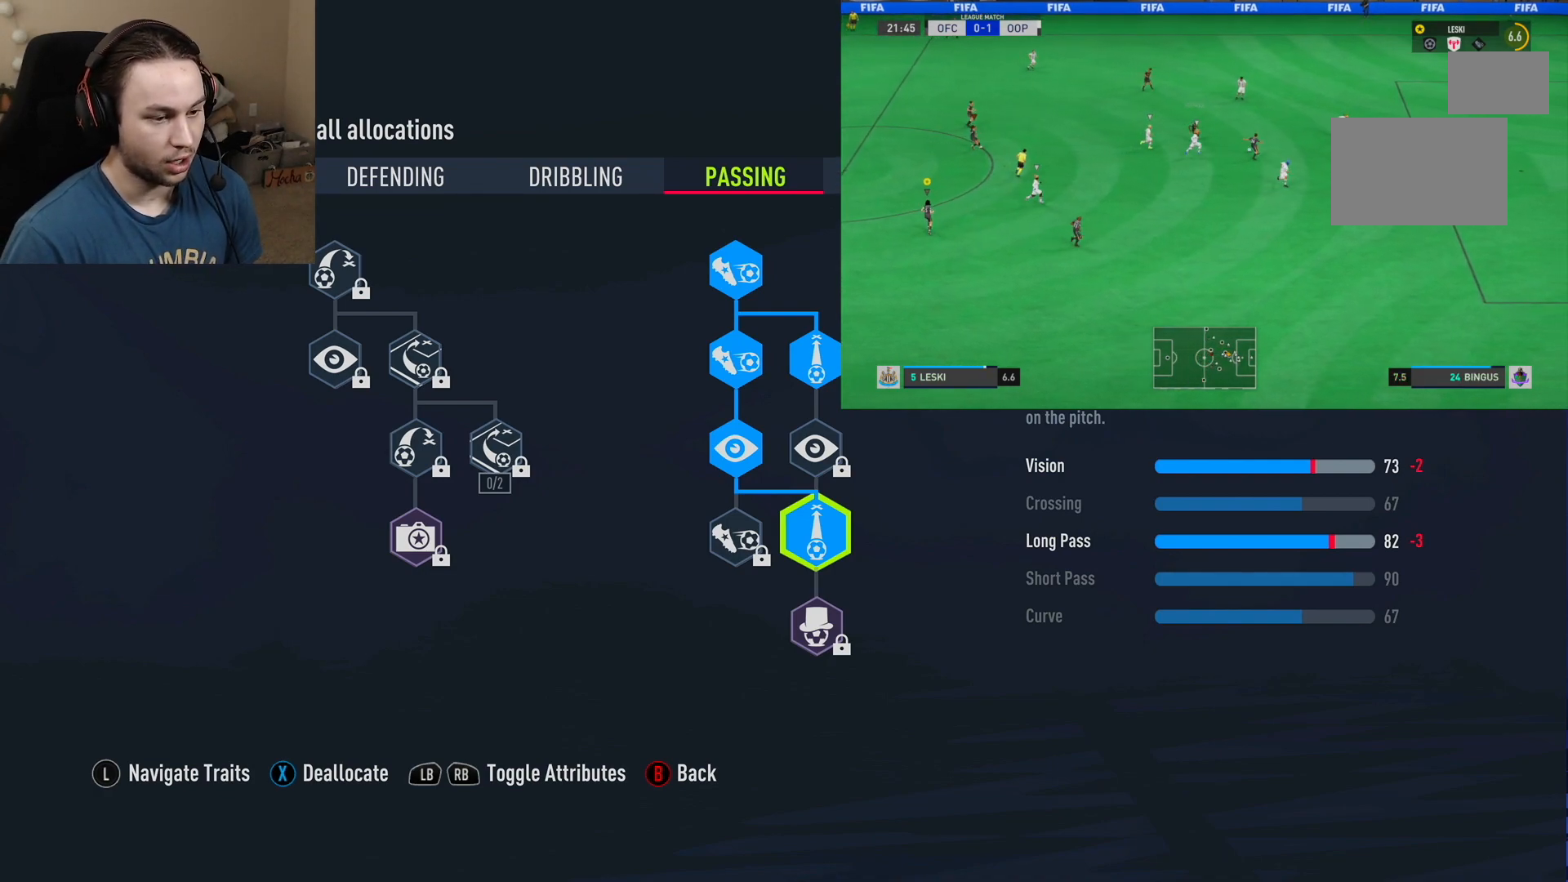
{"buttons": ["L2"], "left_stick": "up-right", "right_stick": "center", "events": [[234, "left_stick", "center"], [401, "left_stick", "up-right"]]}